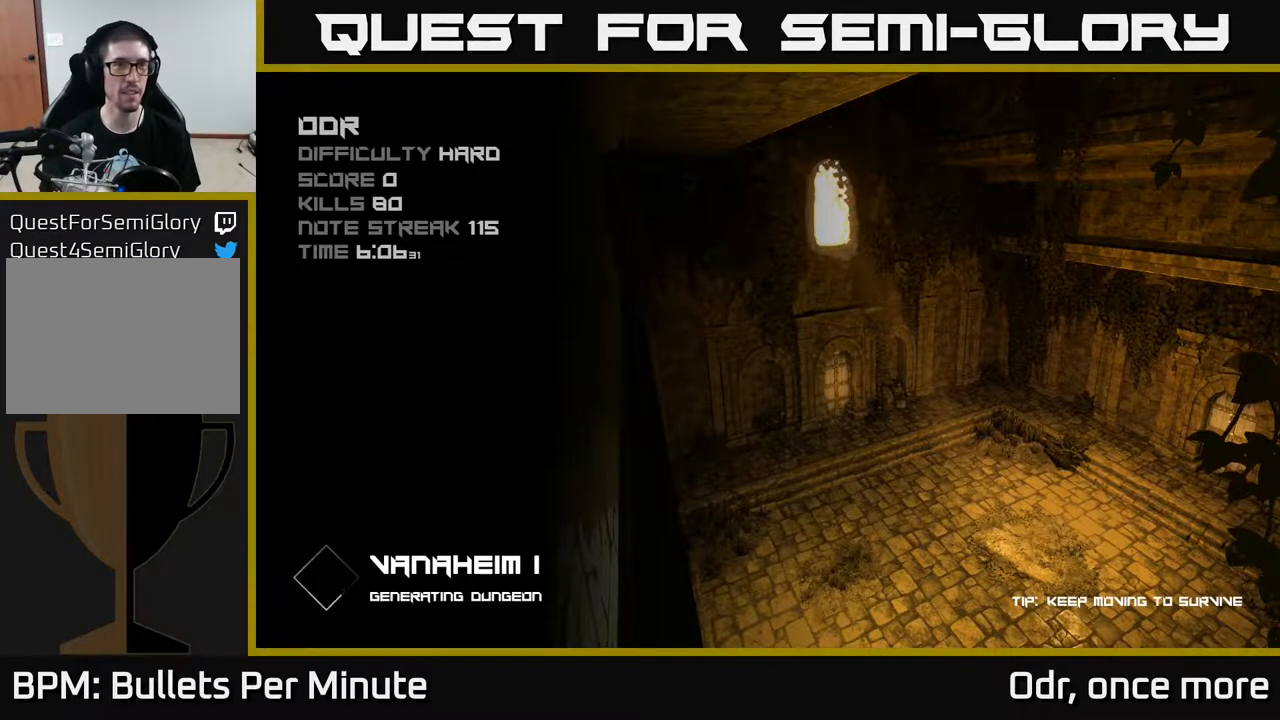
Gameplay with a controller (Xbox layout); each line is a JSON object with the inputs held at the frame after it. "events" lists button and stick changes between this image and that frame as [ms after this image, input, new state], when the widget could be followed in between.
{"buttons": [], "left_stick": "center", "right_stick": "center", "events": []}
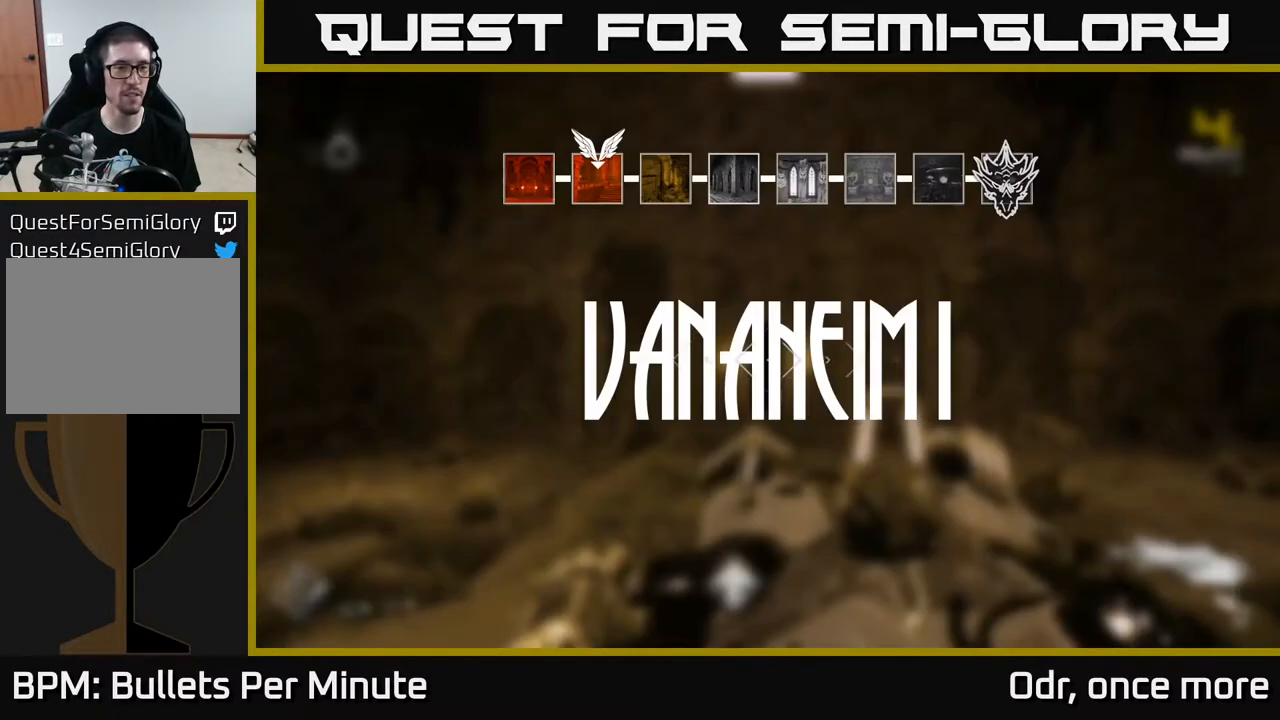
{"buttons": [], "left_stick": "center", "right_stick": "center", "events": []}
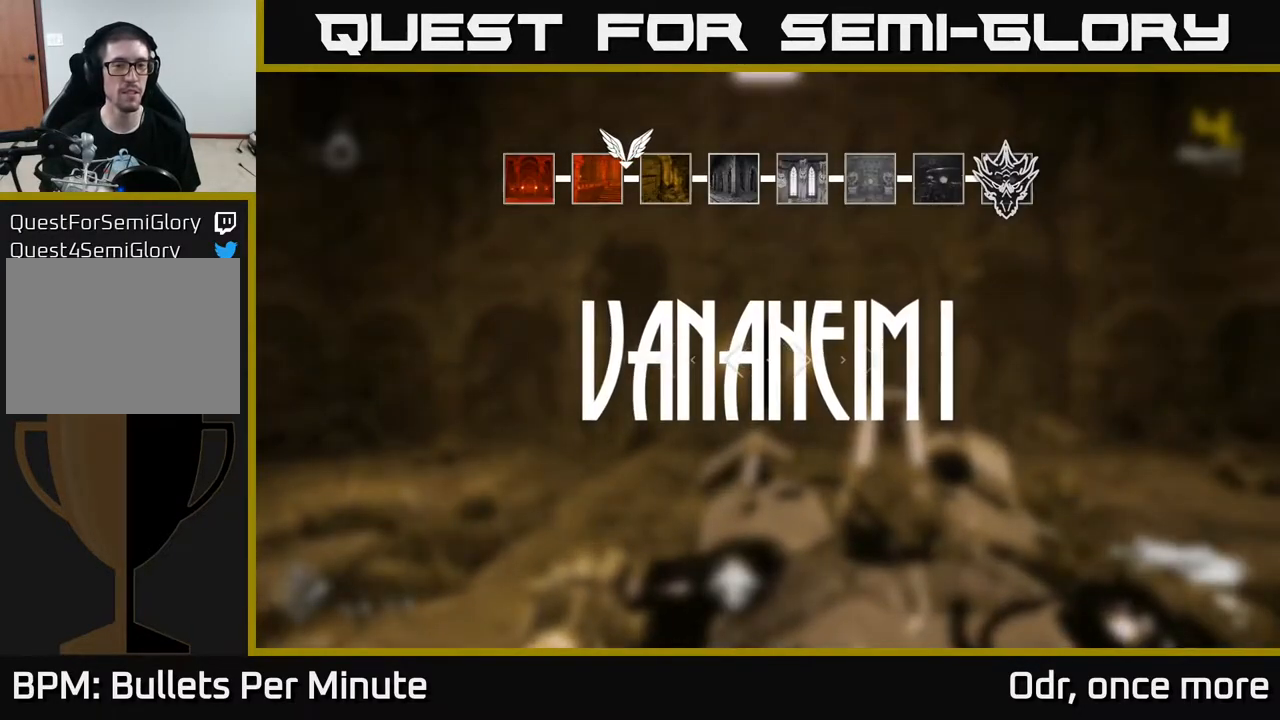
{"buttons": [], "left_stick": "up", "right_stick": "center", "events": [[33, "left_stick", "up"]]}
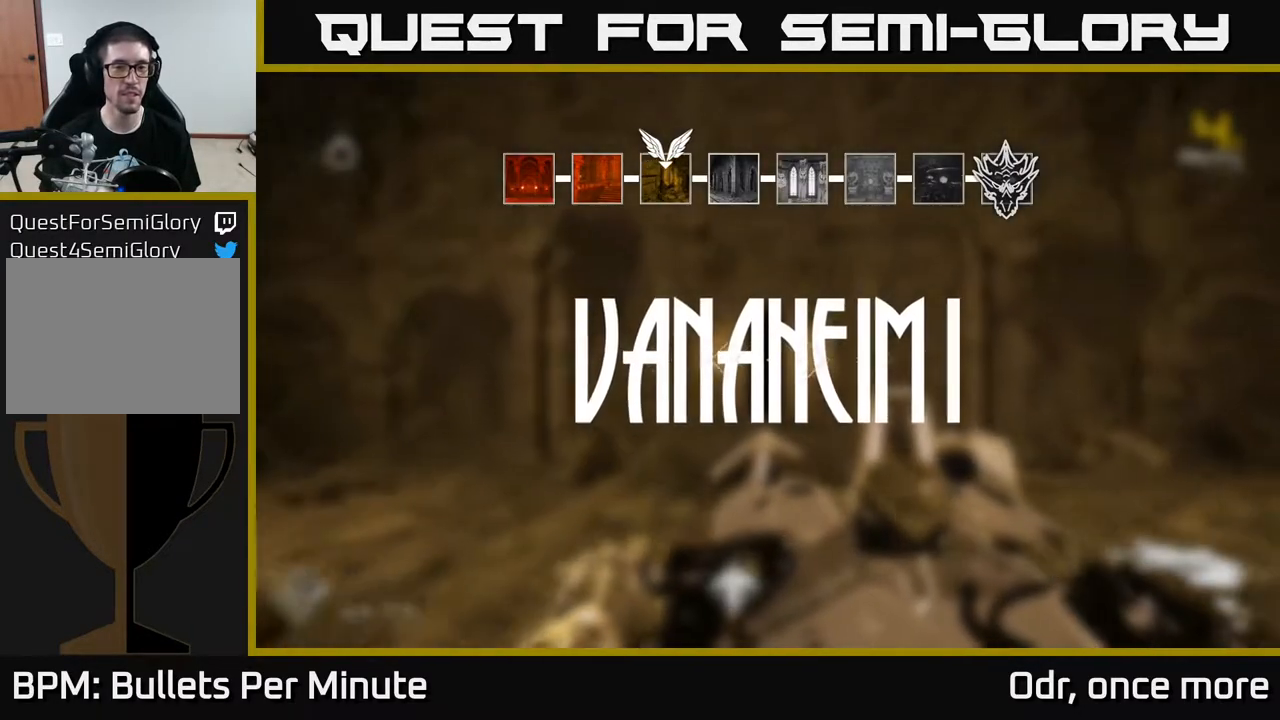
{"buttons": [], "left_stick": "center", "right_stick": "left", "events": [[233, "left_stick", "center"], [317, "right_stick", "left"]]}
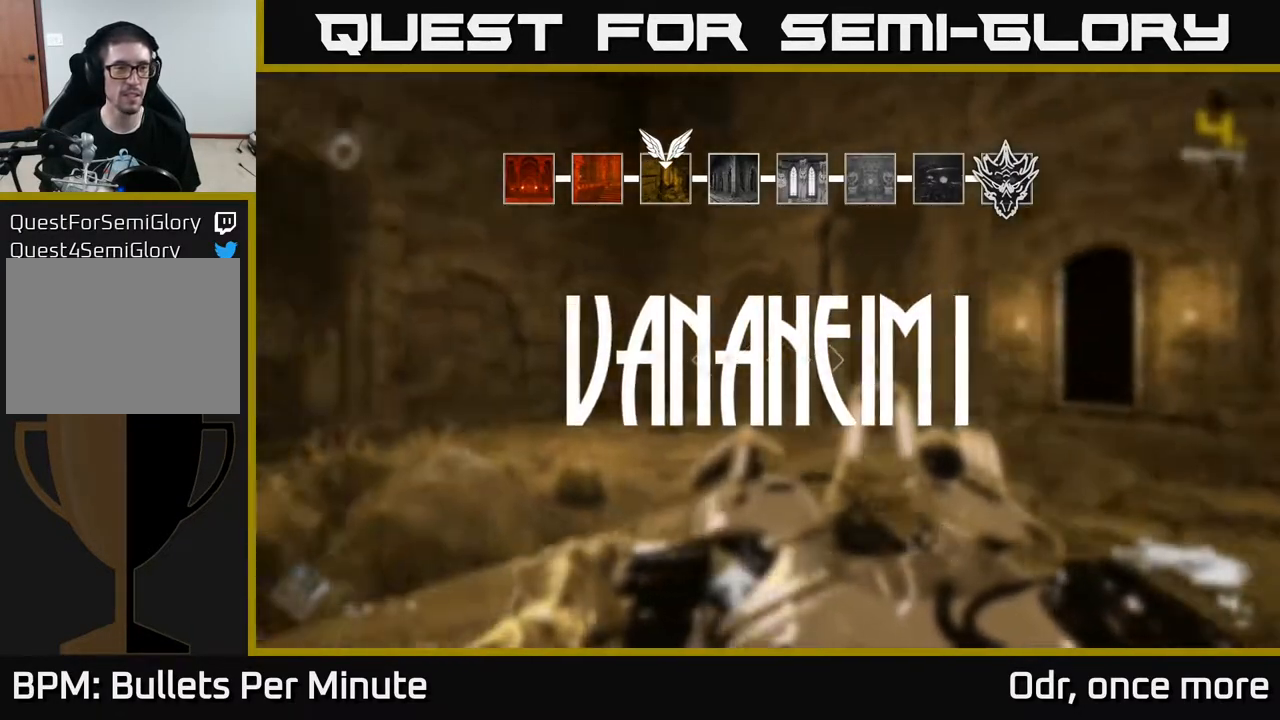
{"buttons": [], "left_stick": "center", "right_stick": "right", "events": [[100, "right_stick", "center"], [350, "right_stick", "right"]]}
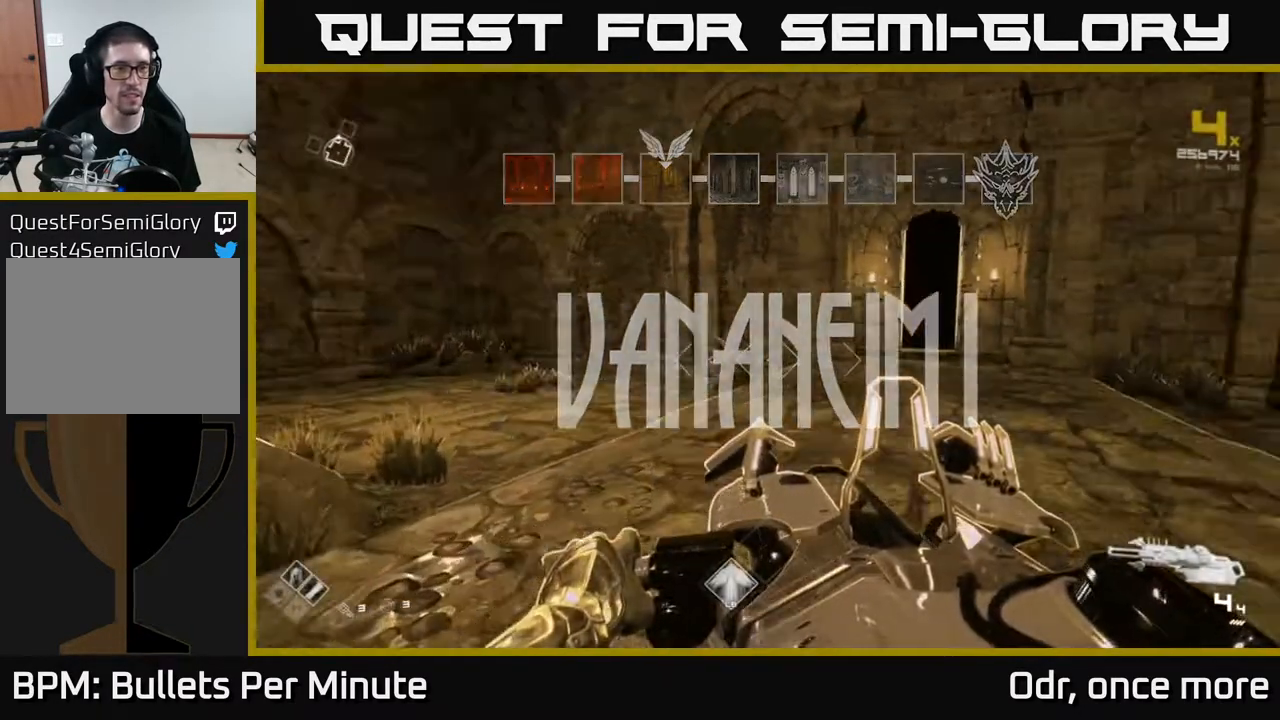
{"buttons": [], "left_stick": "up", "right_stick": "center", "events": [[100, "left_stick", "up"], [167, "right_stick", "center"]]}
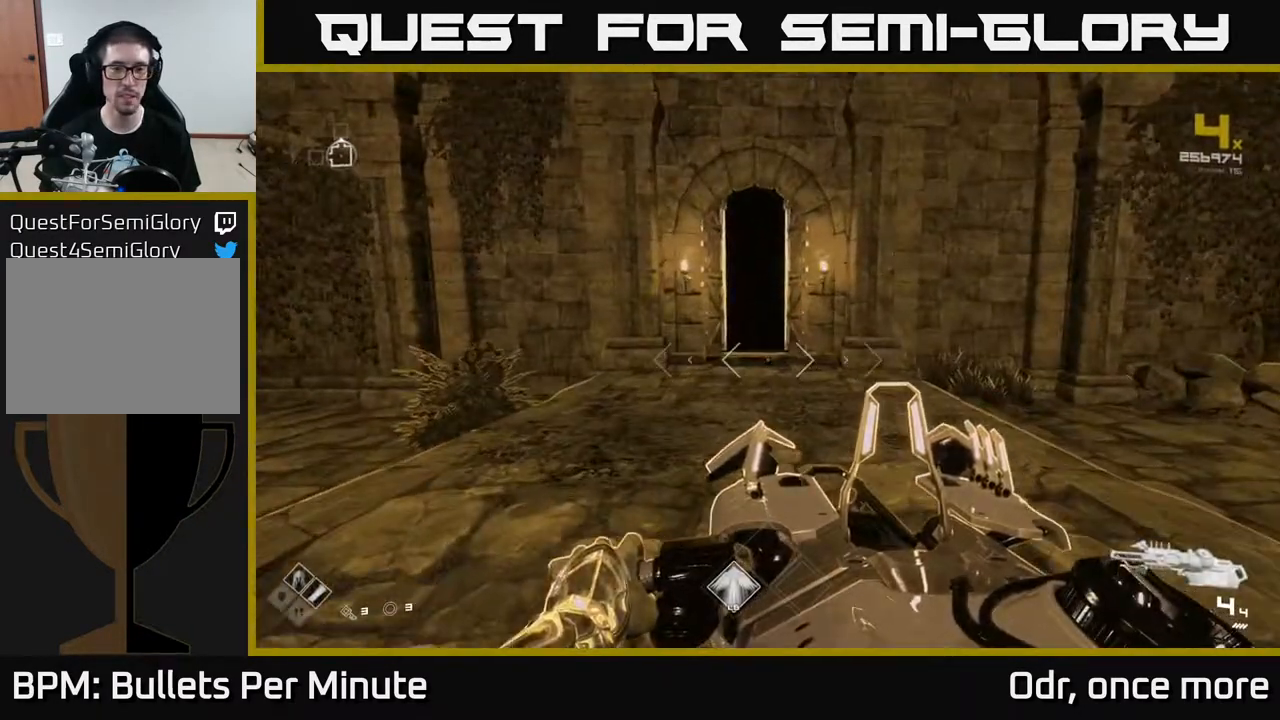
{"buttons": ["L1"], "left_stick": "up", "right_stick": "center", "events": [[133, "L1", "down"]]}
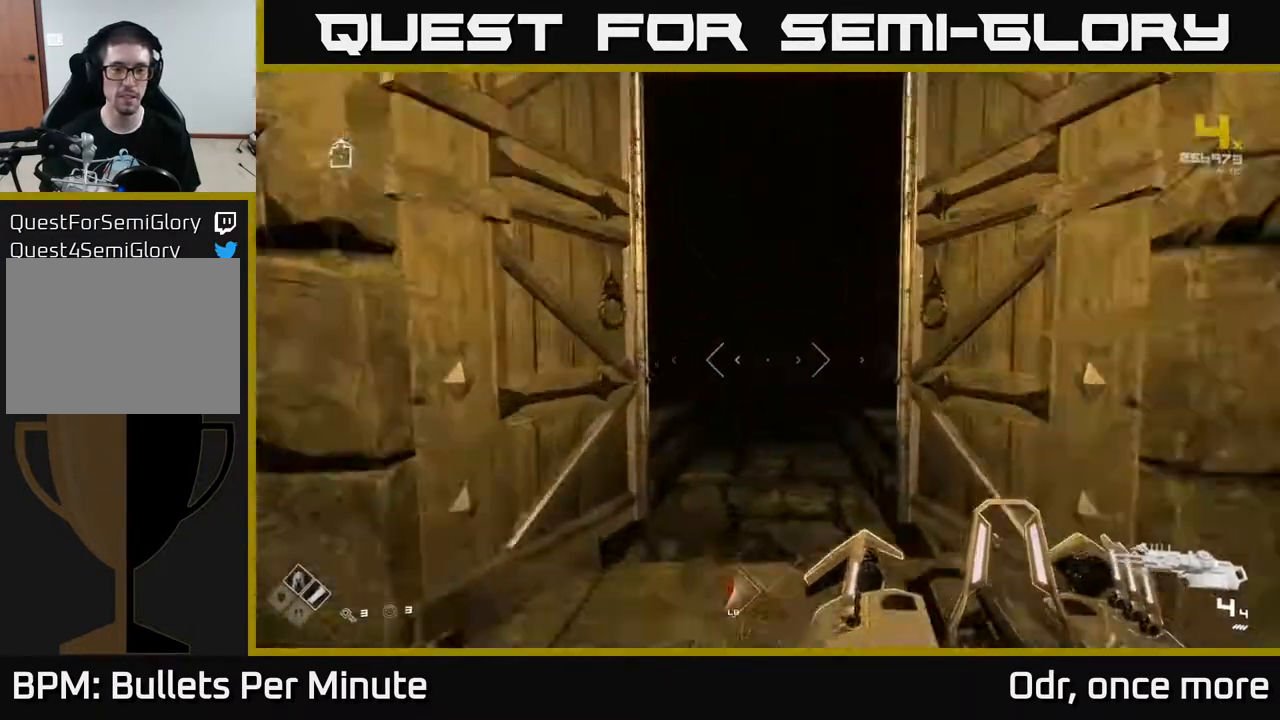
{"buttons": [], "left_stick": "up", "right_stick": "center", "events": [[383, "L1", "up"]]}
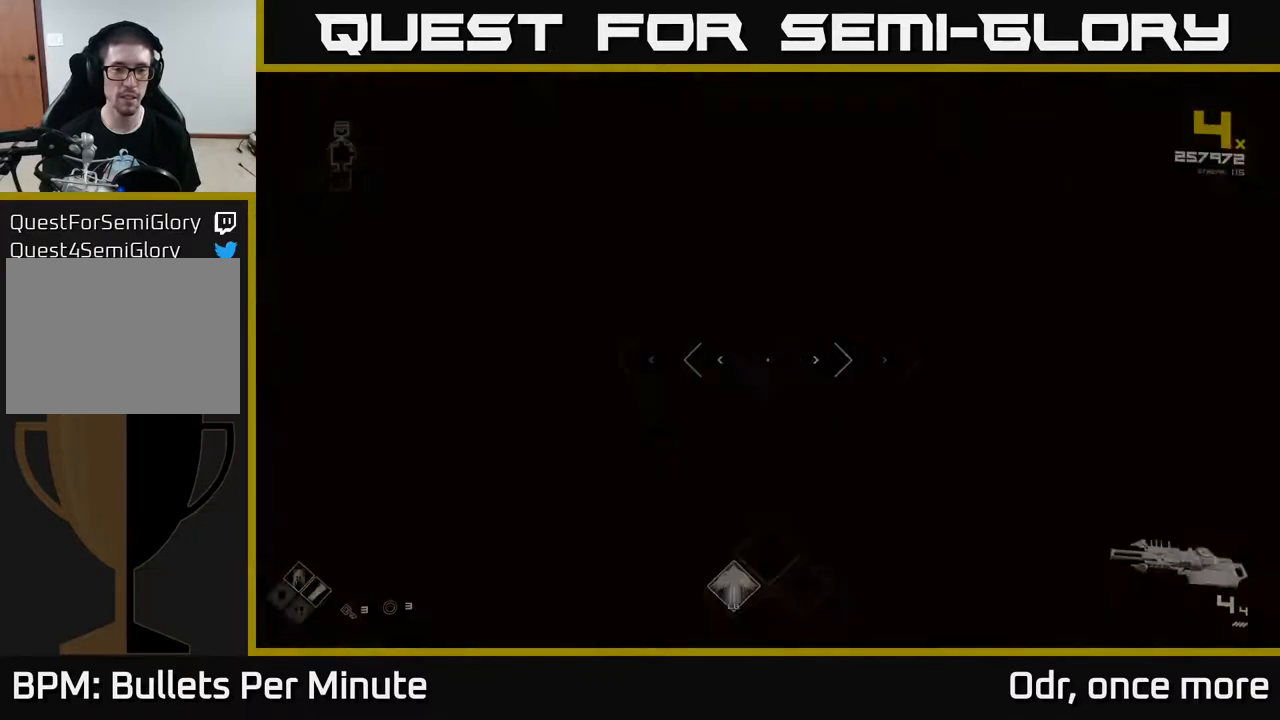
{"buttons": ["R2"], "left_stick": "up", "right_stick": "center", "events": [[217, "left_stick", "center"], [417, "left_stick", "up"], [467, "R2", "down"]]}
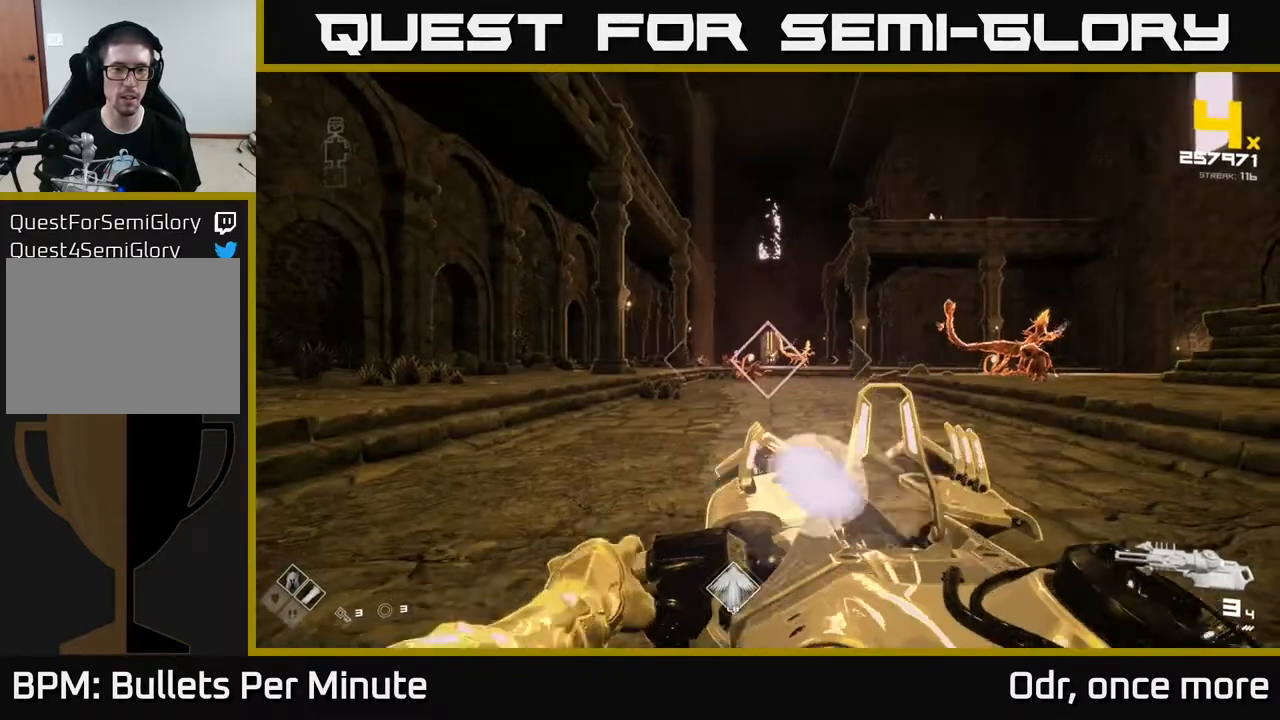
{"buttons": [], "left_stick": "center", "right_stick": "center", "events": [[67, "left_stick", "center"], [100, "R2", "up"]]}
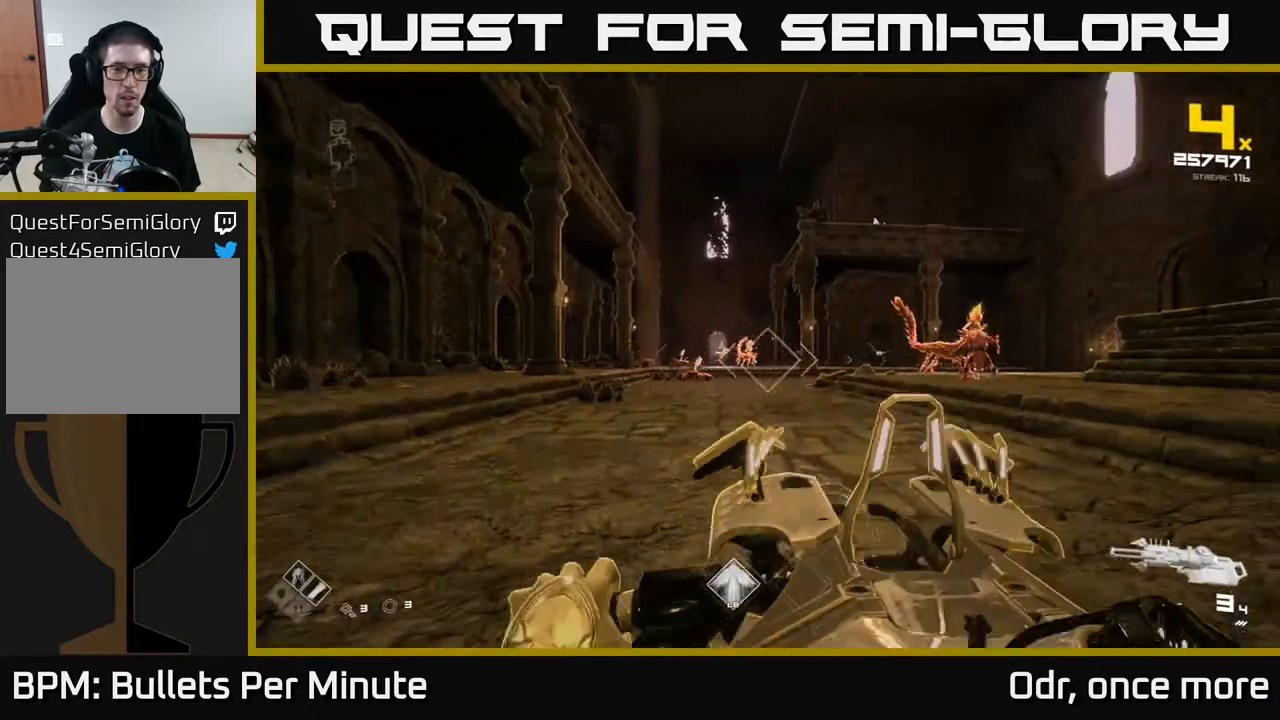
{"buttons": [], "left_stick": "up-left", "right_stick": "center", "events": [[50, "R2", "down"], [50, "left_stick", "left"], [150, "R2", "up"], [200, "left_stick", "up-left"]]}
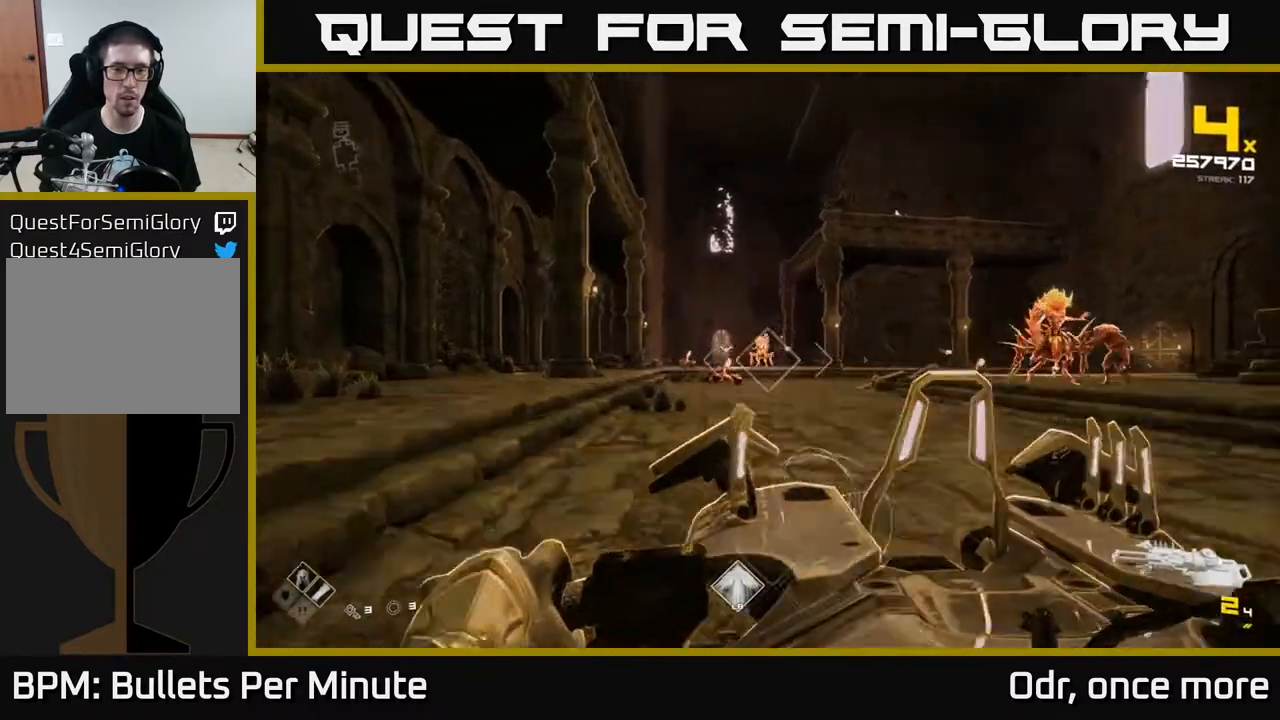
{"buttons": [], "left_stick": "up-left", "right_stick": "center", "events": [[83, "left_stick", "center"], [200, "left_stick", "up-left"], [267, "R2", "down"], [417, "R2", "up"]]}
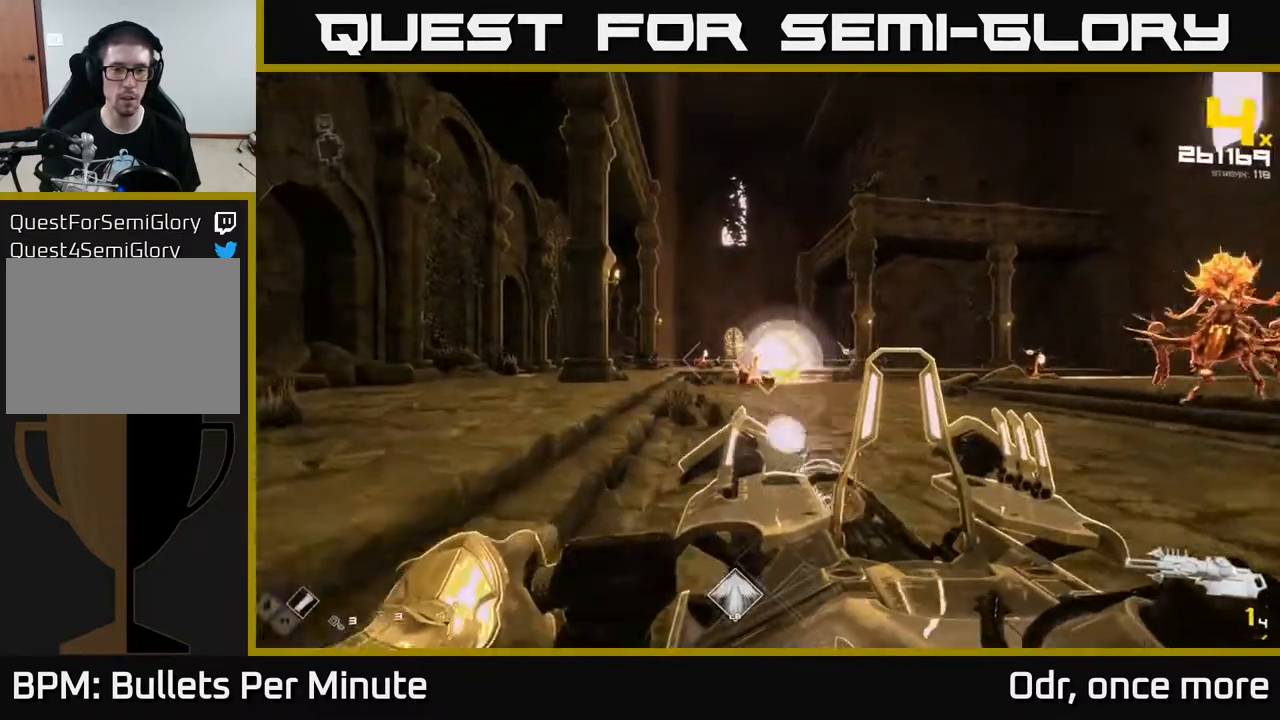
{"buttons": ["R2"], "left_stick": "up-left", "right_stick": "center", "events": [[117, "left_stick", "center"], [367, "left_stick", "left"], [383, "R2", "down"], [500, "left_stick", "up-left"]]}
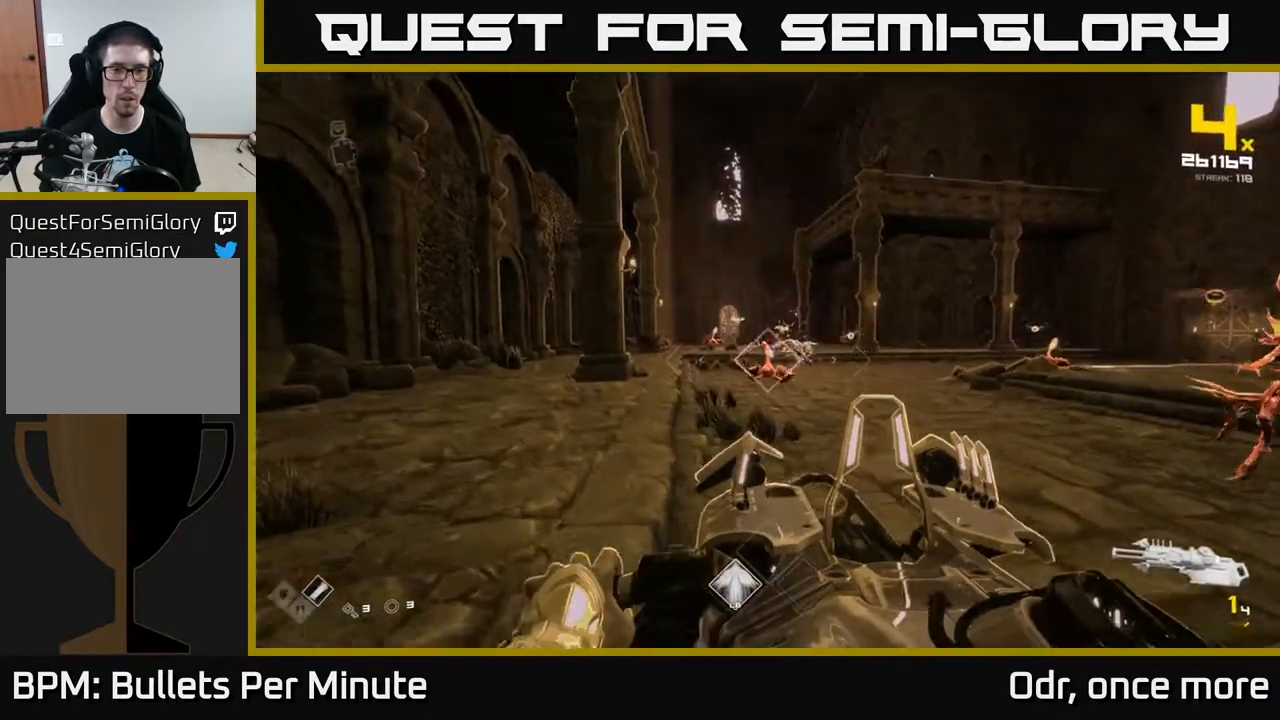
{"buttons": [], "left_stick": "up-right", "right_stick": "center", "events": [[83, "R2", "up"], [333, "R1", "down"], [483, "R1", "up"], [500, "left_stick", "up-right"]]}
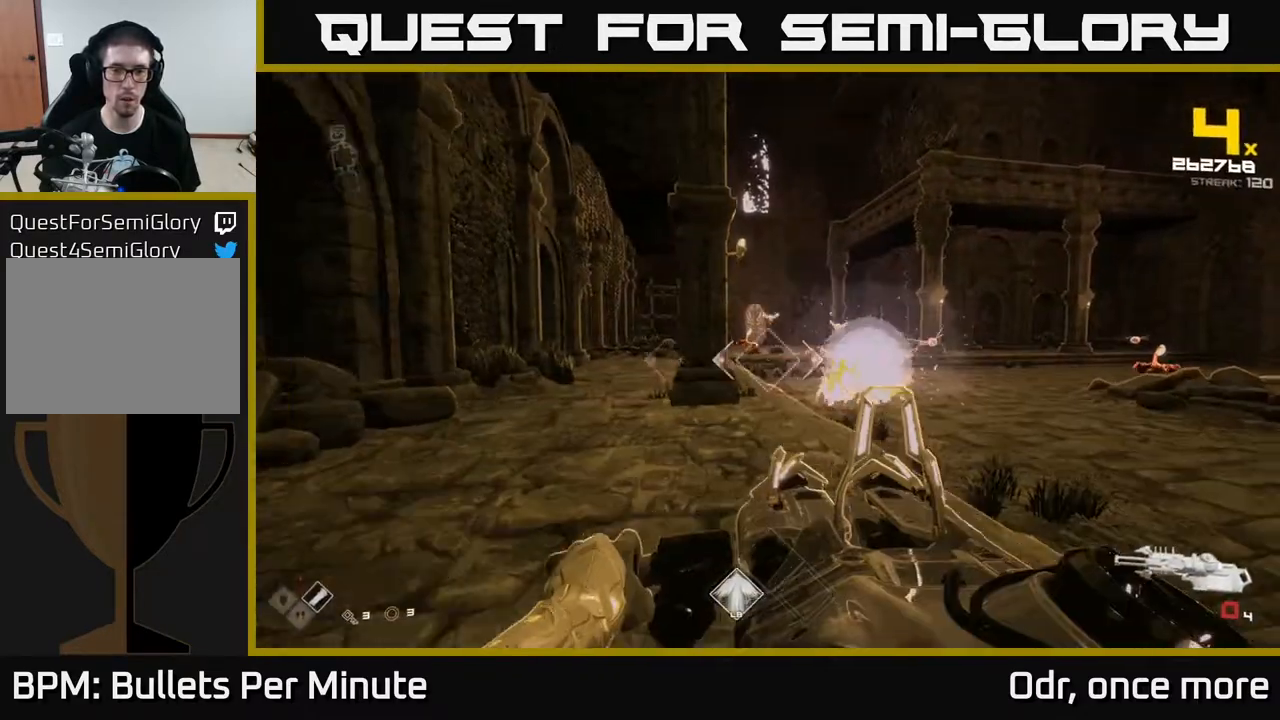
{"buttons": [], "left_stick": "up-right", "right_stick": "center", "events": [[100, "A", "down"], [100, "R1", "down"], [200, "A", "up"], [433, "A", "down"], [483, "A", "up"], [500, "R1", "up"]]}
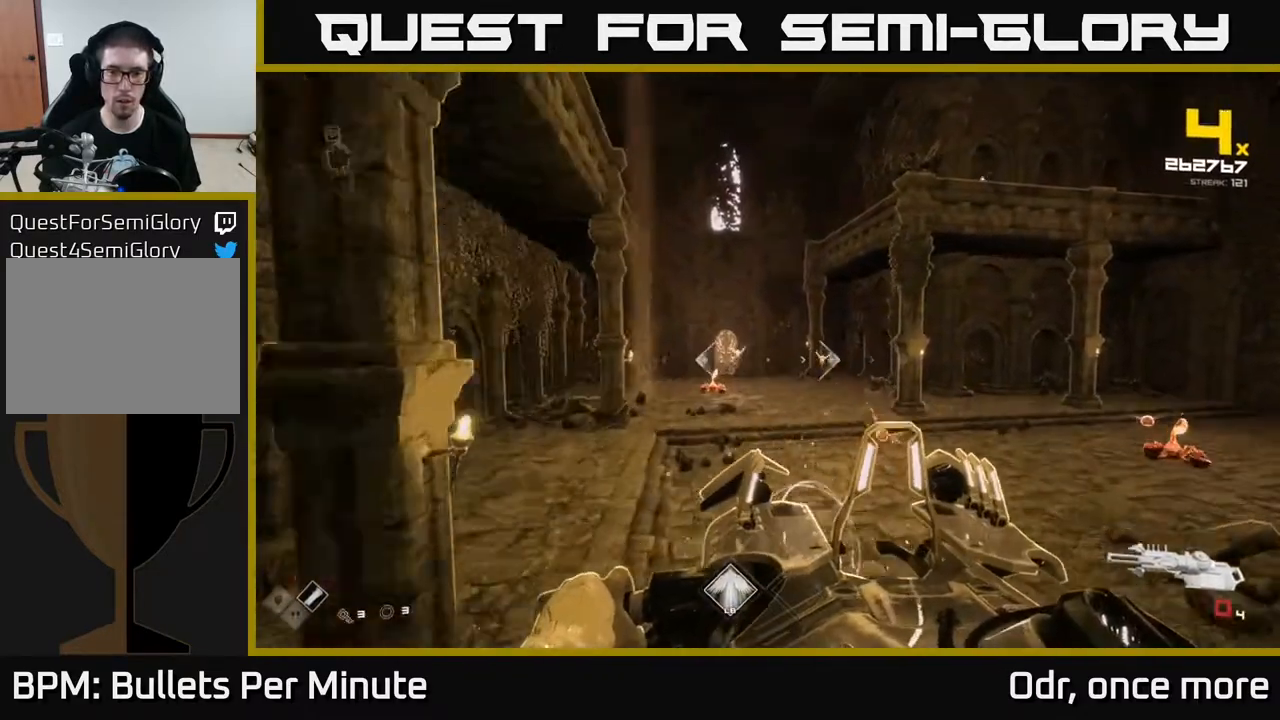
{"buttons": ["L1"], "left_stick": "up-left", "right_stick": "center", "events": [[50, "A", "down"], [50, "R1", "down"], [183, "A", "up"], [200, "R1", "up"], [367, "A", "down"], [433, "left_stick", "up-left"], [450, "A", "up"], [467, "L1", "down"]]}
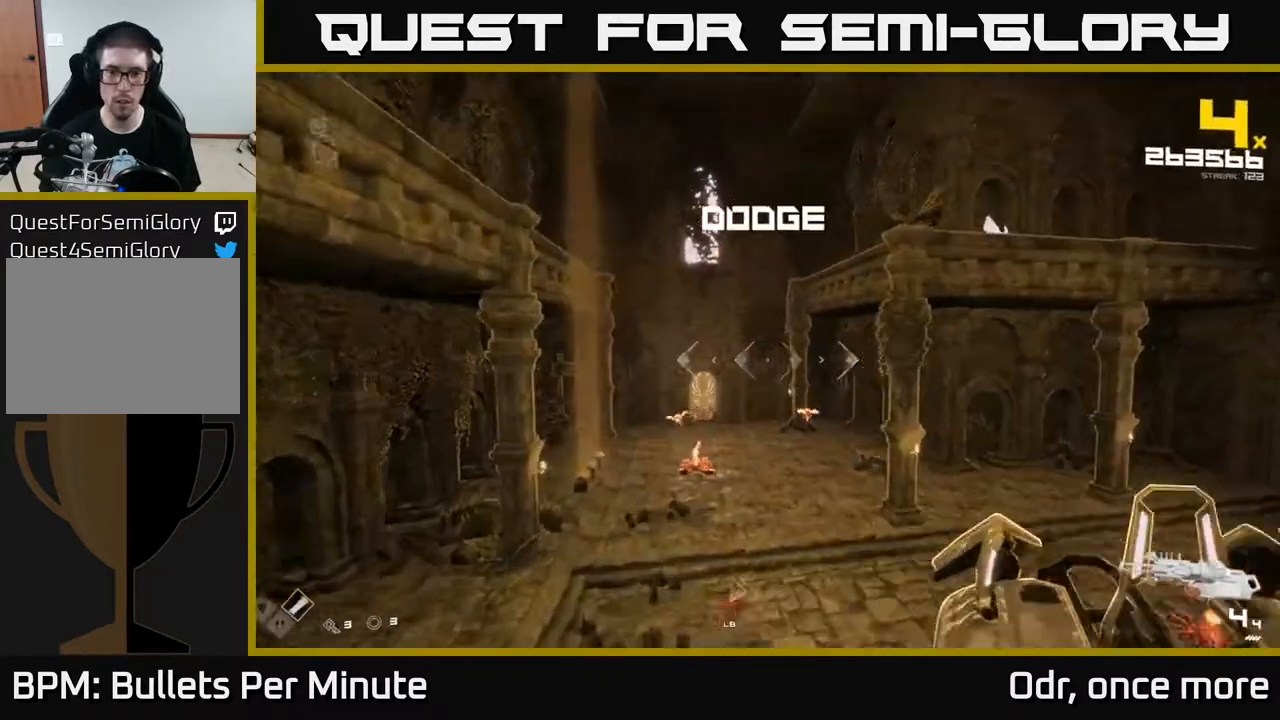
{"buttons": ["A"], "left_stick": "up-left", "right_stick": "center", "events": [[50, "right_stick", "right"], [100, "L1", "up"], [100, "left_stick", "left"], [300, "left_stick", "up-left"], [433, "right_stick", "left"], [450, "A", "down"], [483, "right_stick", "center"]]}
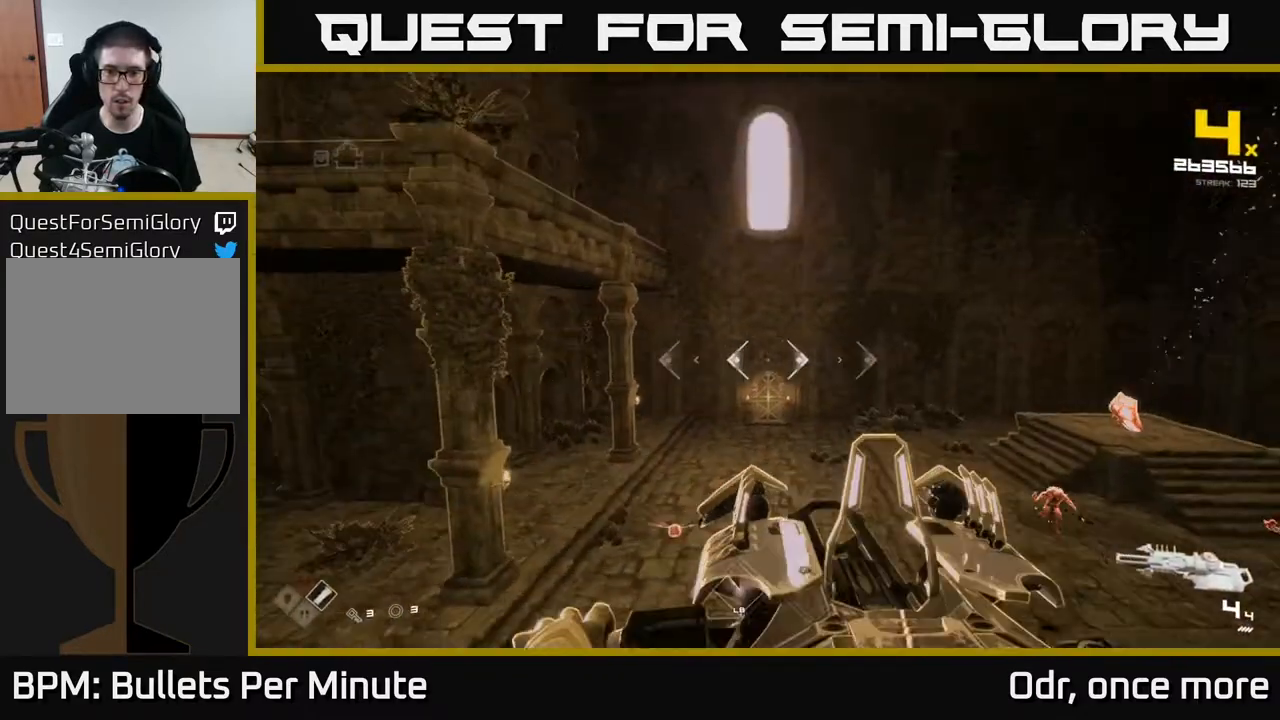
{"buttons": [], "left_stick": "up-right", "right_stick": "right", "events": [[67, "left_stick", "up"], [100, "A", "up"], [133, "L1", "down"], [200, "right_stick", "right"], [233, "L1", "up"], [383, "left_stick", "up-right"]]}
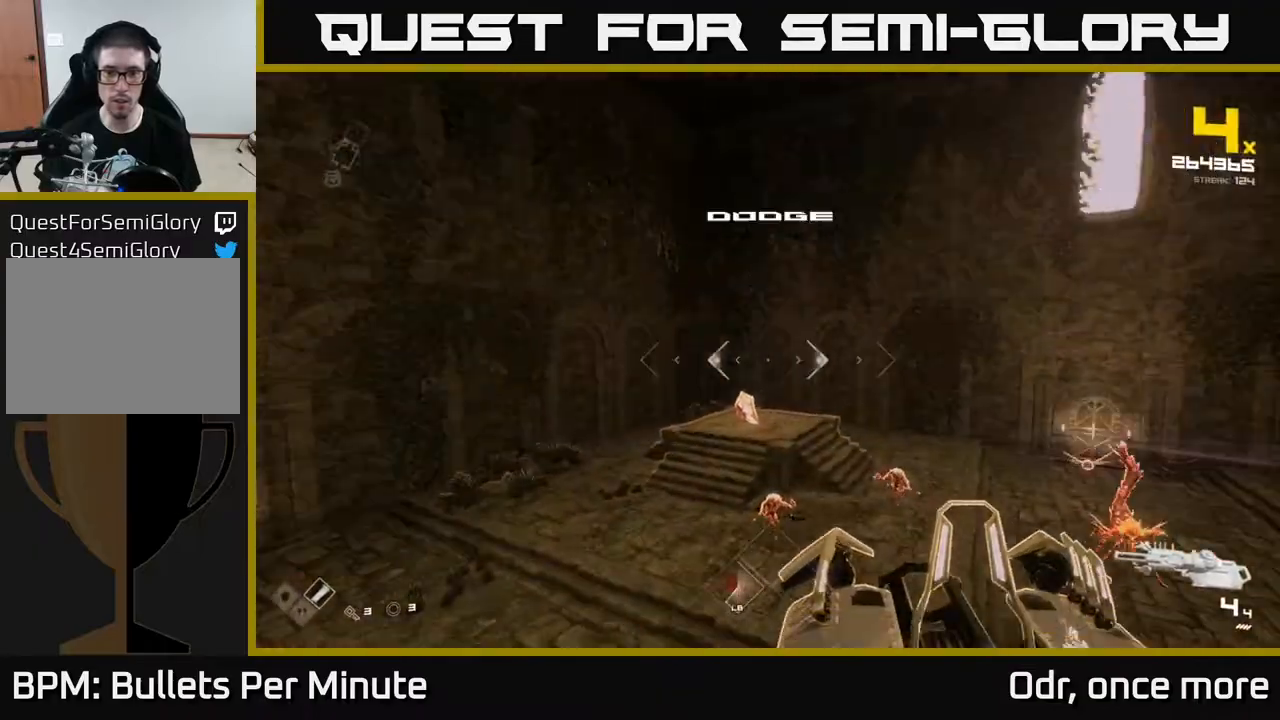
{"buttons": [], "left_stick": "center", "right_stick": "center", "events": [[50, "left_stick", "up-left"], [67, "right_stick", "center"], [83, "A", "down"], [100, "left_stick", "left"], [183, "A", "up"], [250, "L1", "down"], [317, "right_stick", "right"], [383, "L1", "up"], [450, "left_stick", "up"], [467, "right_stick", "center"], [500, "left_stick", "center"]]}
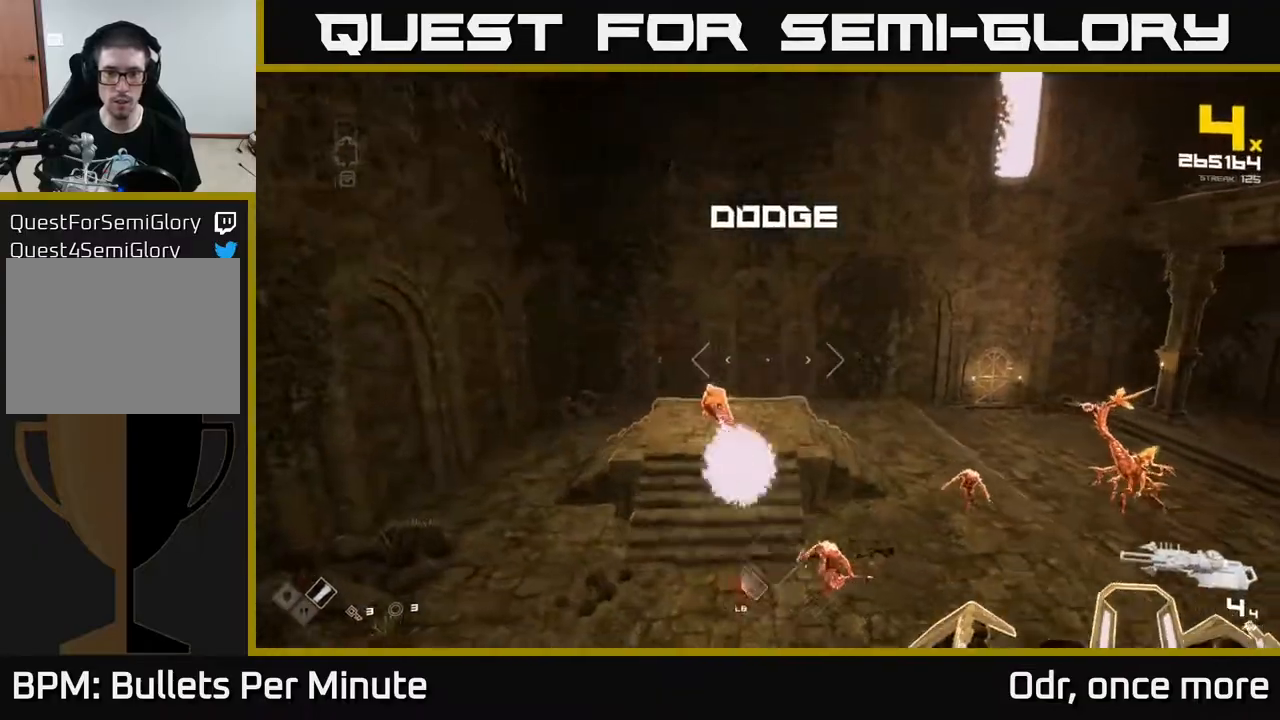
{"buttons": ["R2"], "left_stick": "center", "right_stick": "center", "events": [[233, "left_stick", "up-left"], [383, "left_stick", "center"], [483, "R2", "down"]]}
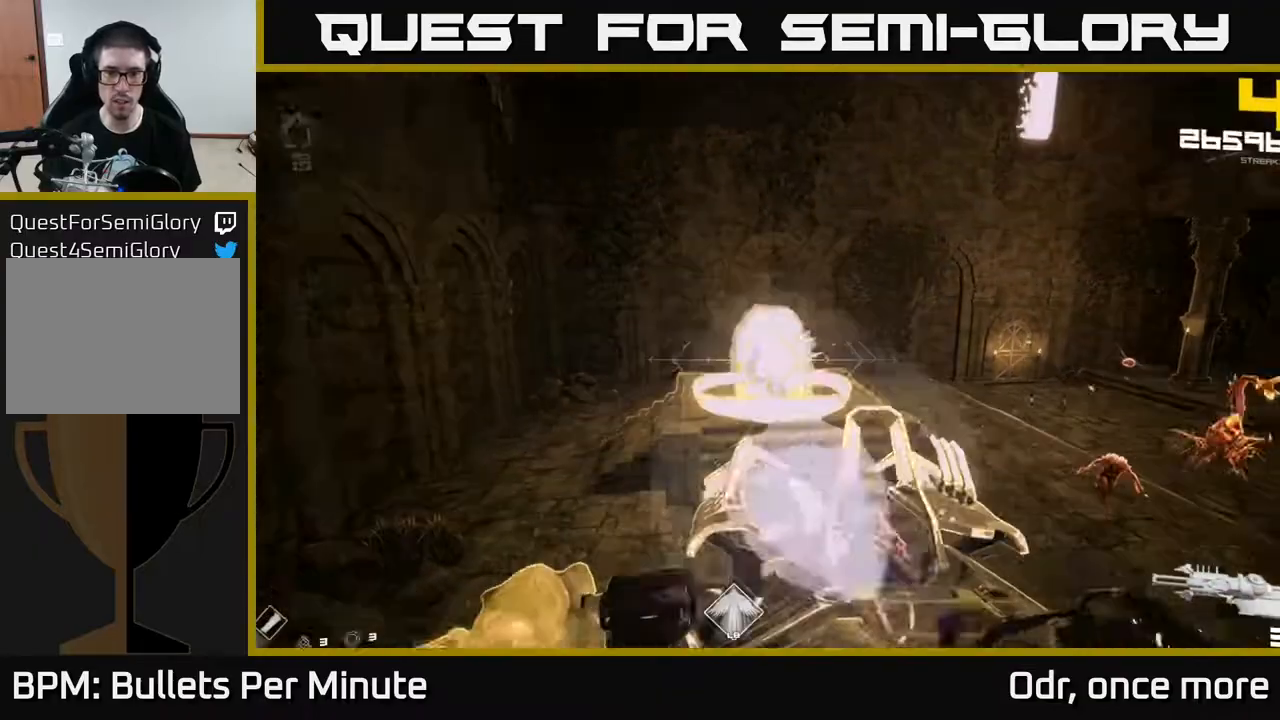
{"buttons": [], "left_stick": "left", "right_stick": "right", "events": [[33, "left_stick", "up-left"], [83, "R2", "up"], [467, "left_stick", "left"], [500, "right_stick", "right"]]}
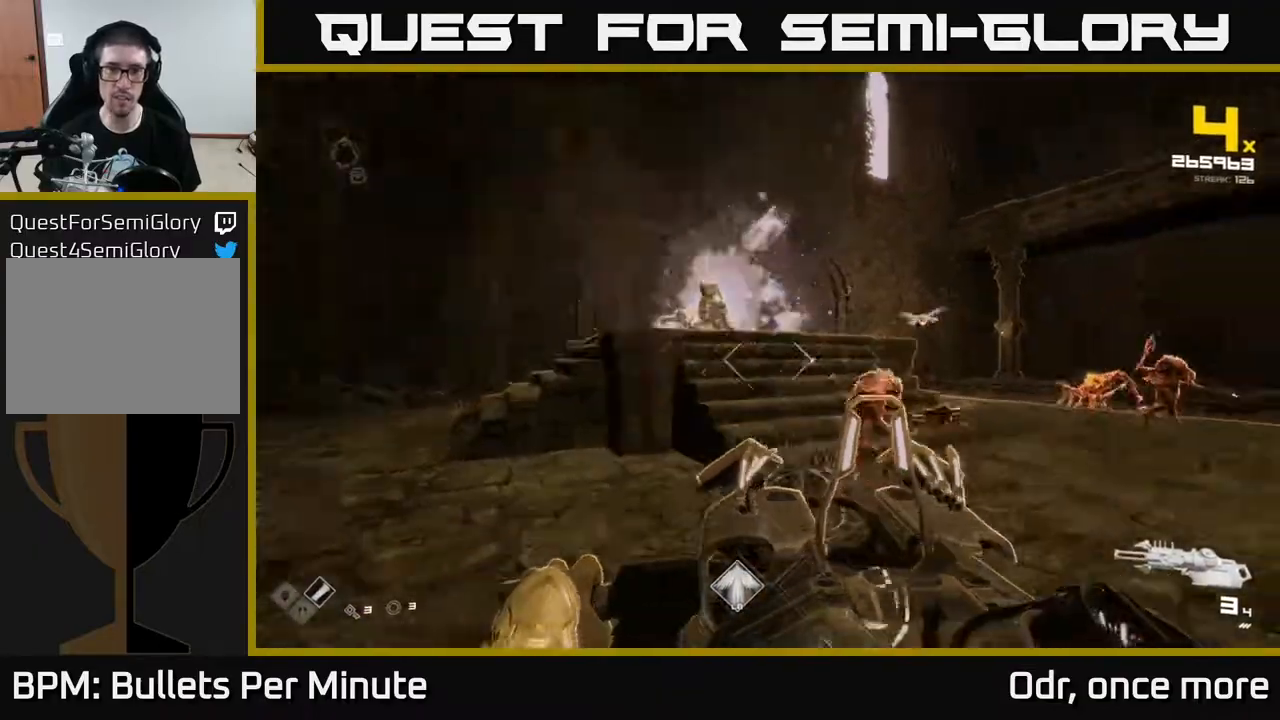
{"buttons": ["A"], "left_stick": "up", "right_stick": "center", "events": [[217, "A", "down"], [250, "right_stick", "center"], [350, "A", "up"], [483, "A", "down"], [483, "left_stick", "up"]]}
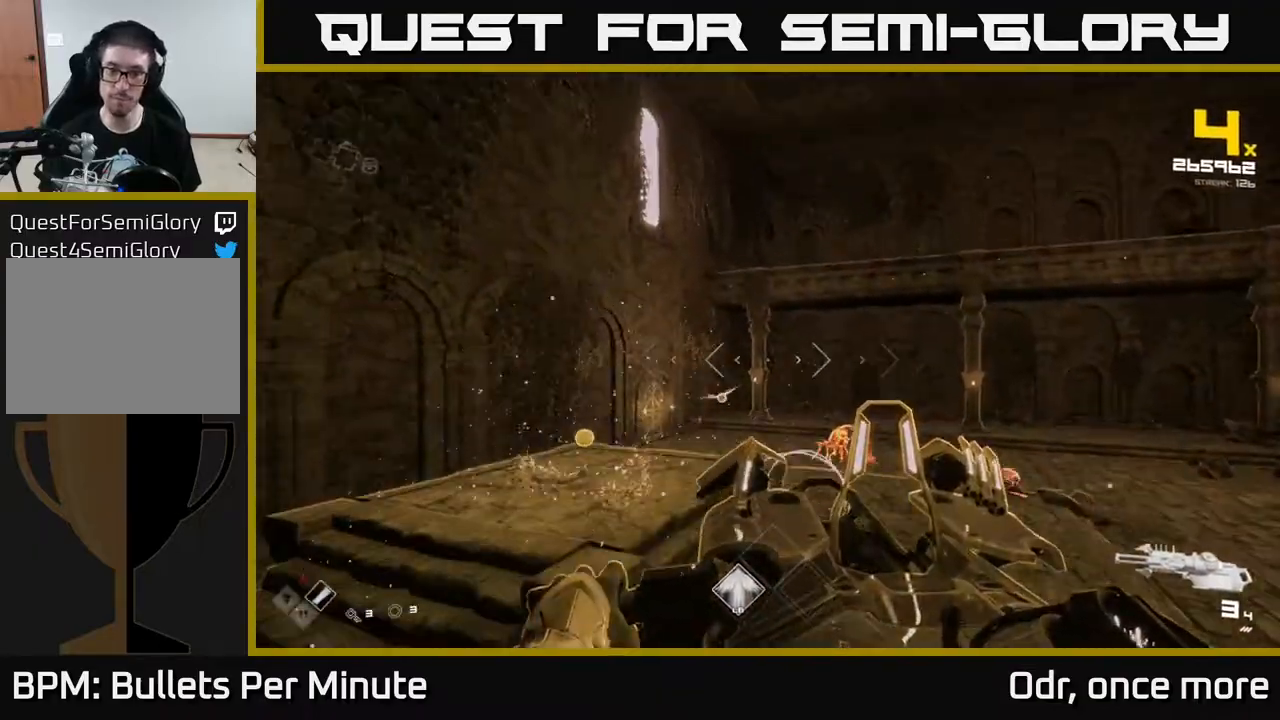
{"buttons": [], "left_stick": "up-left", "right_stick": "center", "events": [[33, "left_stick", "center"], [83, "A", "up"], [100, "left_stick", "up"], [183, "right_stick", "down-right"], [317, "R2", "down"], [333, "right_stick", "center"], [367, "left_stick", "up-left"], [433, "R2", "up"]]}
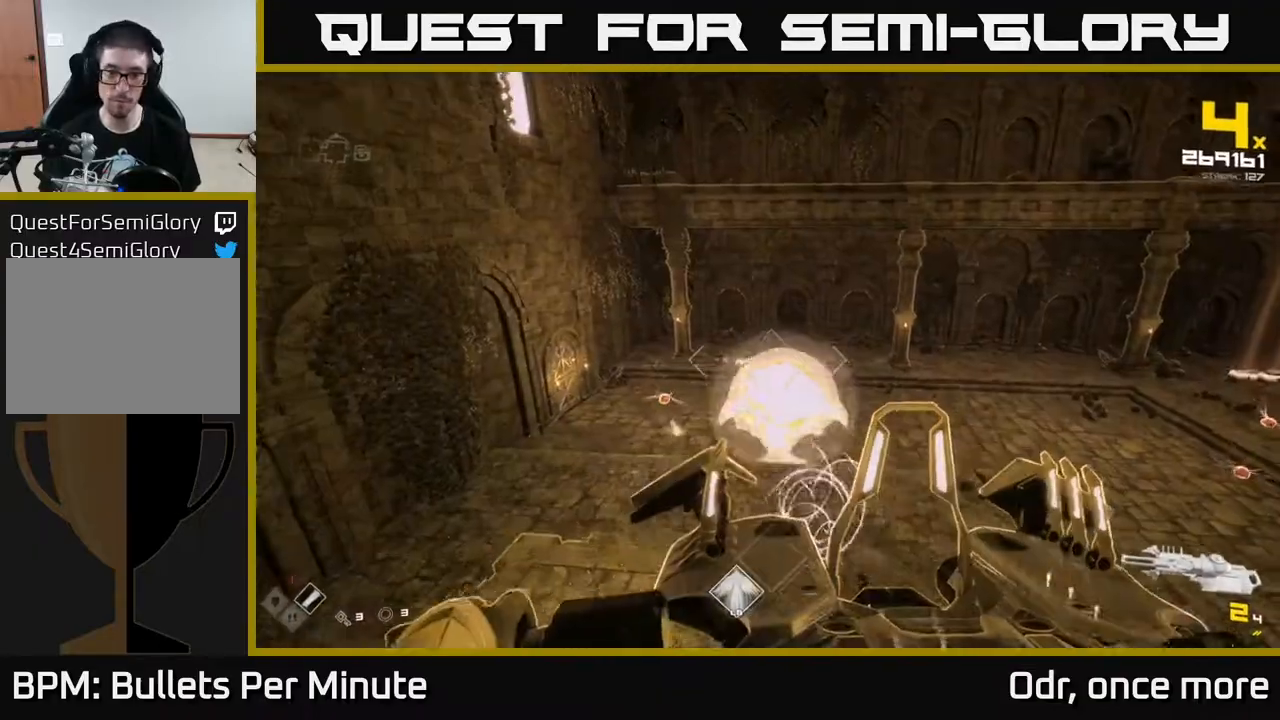
{"buttons": ["R2"], "left_stick": "center", "right_stick": "center", "events": [[117, "left_stick", "left"], [133, "right_stick", "down-right"], [200, "right_stick", "center"], [233, "left_stick", "center"], [350, "left_stick", "left"], [383, "right_stick", "down-left"], [400, "left_stick", "center"], [450, "R2", "down"], [483, "right_stick", "center"]]}
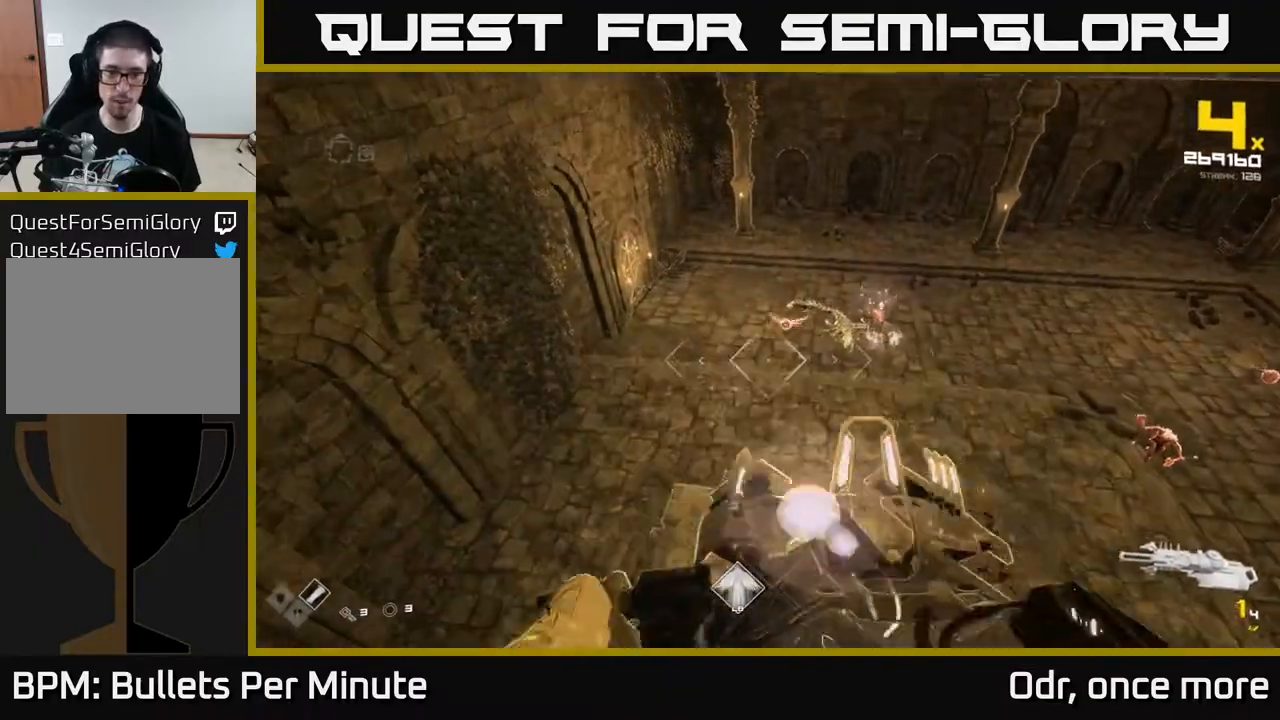
{"buttons": [], "left_stick": "center", "right_stick": "center", "events": [[50, "R2", "up"], [117, "left_stick", "up-left"], [233, "right_stick", "right"], [317, "right_stick", "center"], [383, "left_stick", "center"]]}
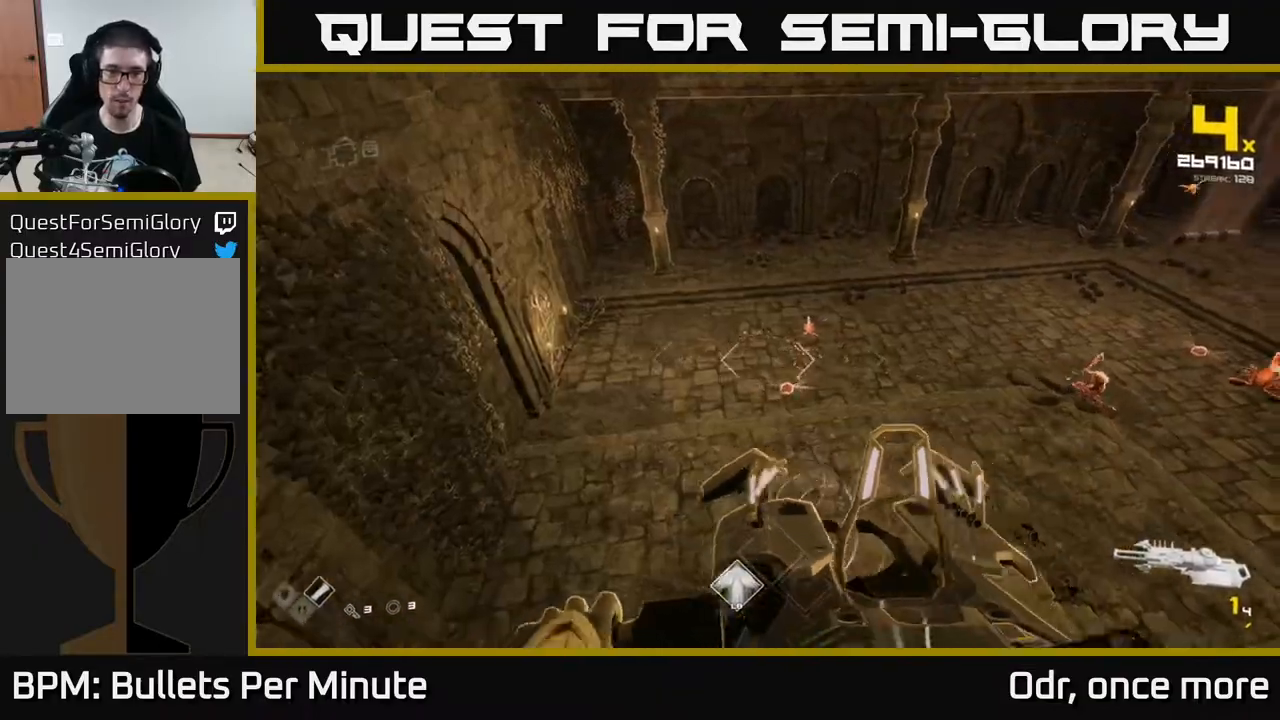
{"buttons": [], "left_stick": "up-left", "right_stick": "center", "events": [[33, "right_stick", "right"], [83, "left_stick", "left"], [167, "R2", "down"], [267, "R2", "up"], [283, "right_stick", "center"], [383, "left_stick", "up-left"]]}
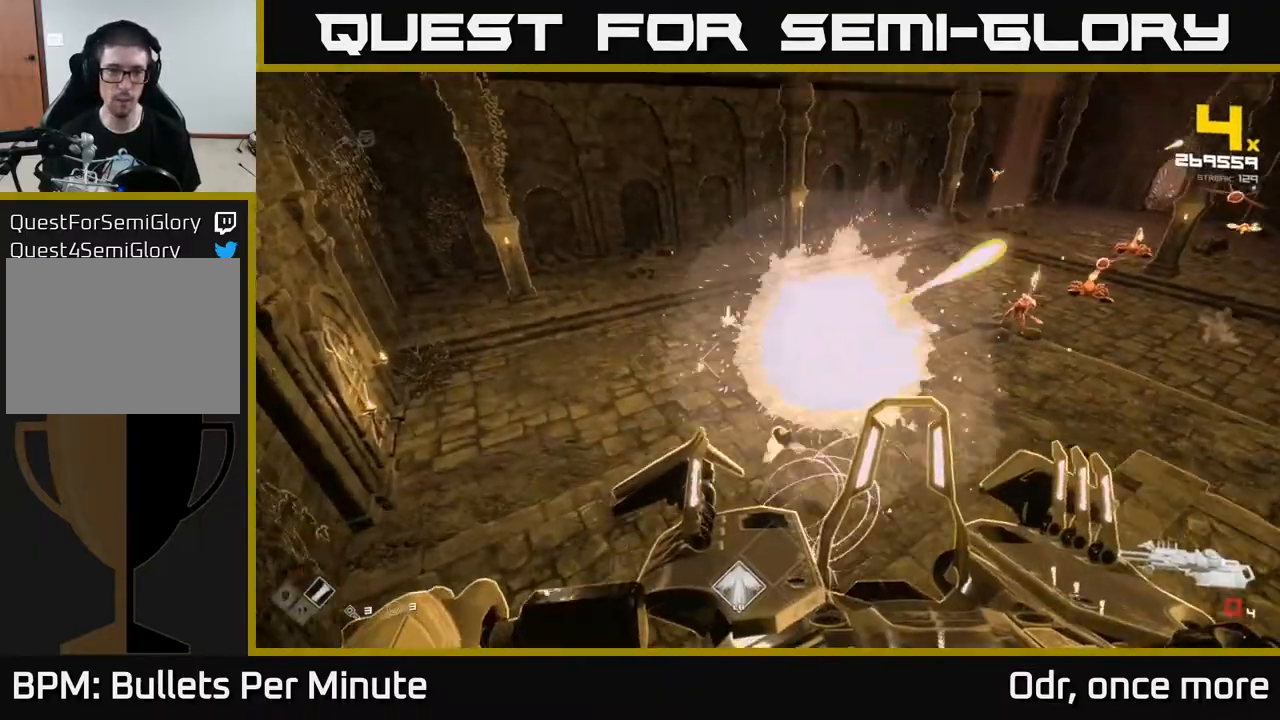
{"buttons": [], "left_stick": "left", "right_stick": "center", "events": [[17, "R1", "down"], [33, "left_stick", "up"], [100, "R1", "up"], [200, "left_stick", "up-left"], [283, "R1", "down"], [300, "right_stick", "right"], [317, "left_stick", "left"], [433, "R1", "up"], [450, "right_stick", "center"]]}
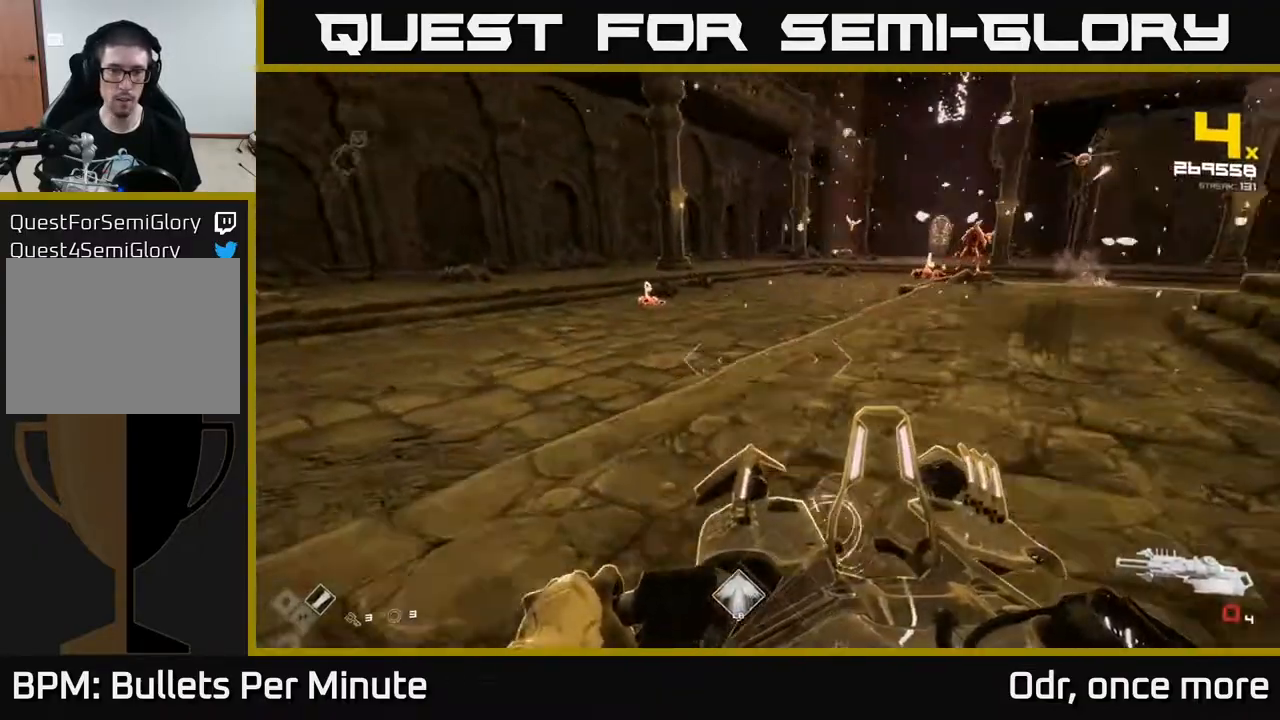
{"buttons": ["A"], "left_stick": "up", "right_stick": "center", "events": [[83, "R1", "down"], [167, "right_stick", "right"], [233, "left_stick", "up-left"], [283, "R1", "up"], [283, "right_stick", "center"], [383, "left_stick", "up"], [500, "A", "down"]]}
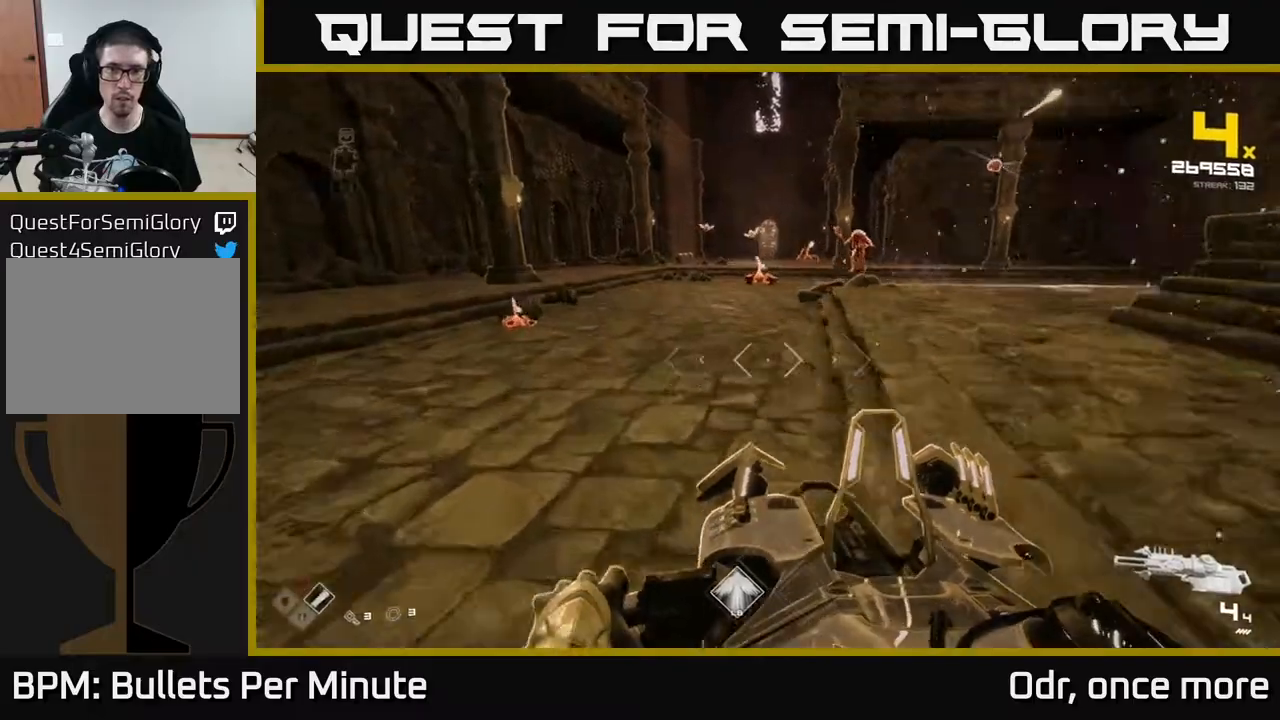
{"buttons": [], "left_stick": "center", "right_stick": "center", "events": [[117, "left_stick", "left"], [133, "A", "up"], [317, "A", "down"], [417, "A", "up"], [450, "left_stick", "center"]]}